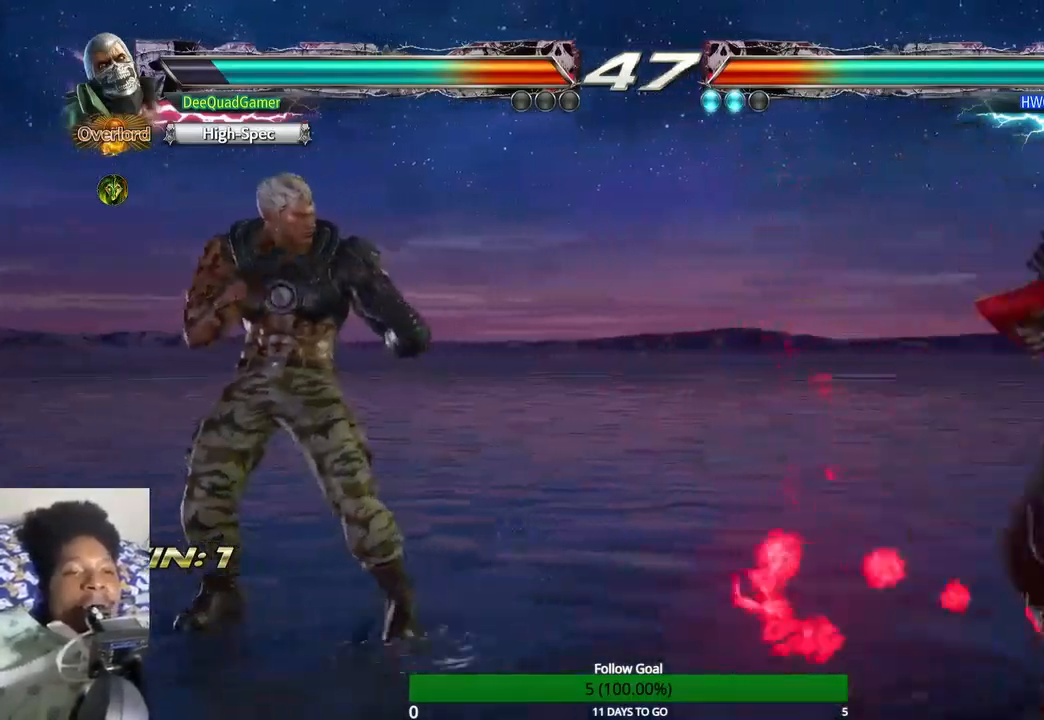
Gameplay with a controller (PlayStation layout); each line is a JSON object with the inputs held at the frame after it (dt_ms = milliseconds from this image to that frame). "events" lists button and stick changes between this image and that frame as [ms after this image, input, new state], when the widget could be followed in between. Not read: L3 R3.
{"dt_ms": 500, "buttons": ["TRIANGLE"], "left_stick": "right", "right_stick": "center", "events": [[100, "left_stick", "right"], [200, "left_stick", "center"], [267, "left_stick", "right"], [367, "TRIANGLE", "down"]]}
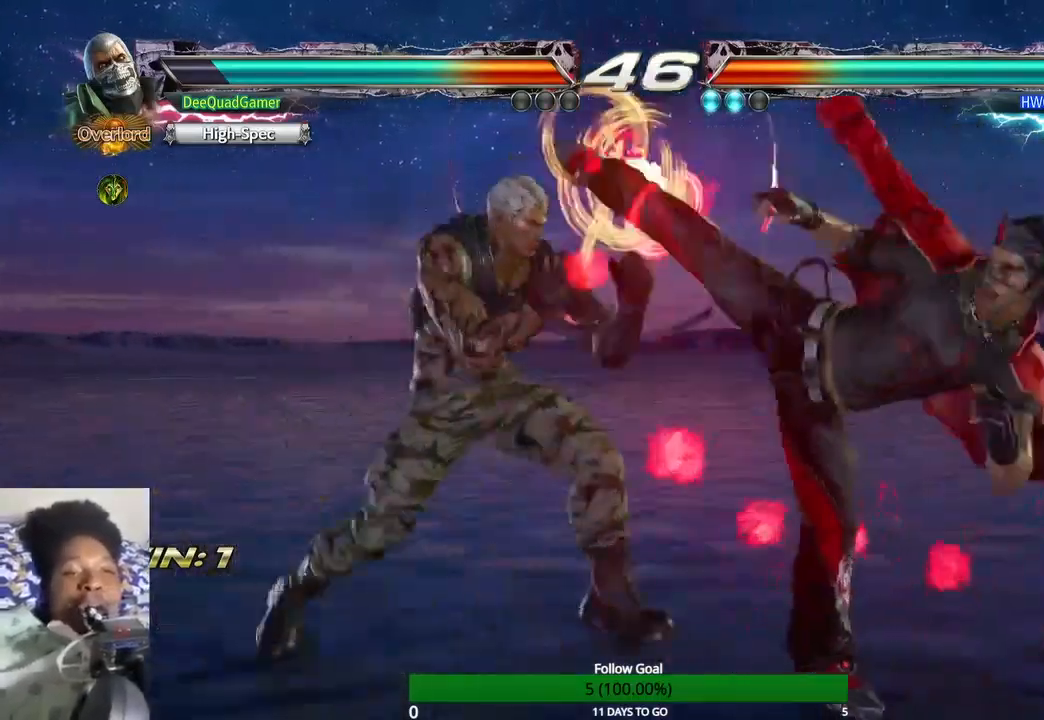
{"dt_ms": 500, "buttons": [], "left_stick": "left", "right_stick": "center", "events": [[167, "TRIANGLE", "up"], [167, "left_stick", "center"], [500, "left_stick", "left"]]}
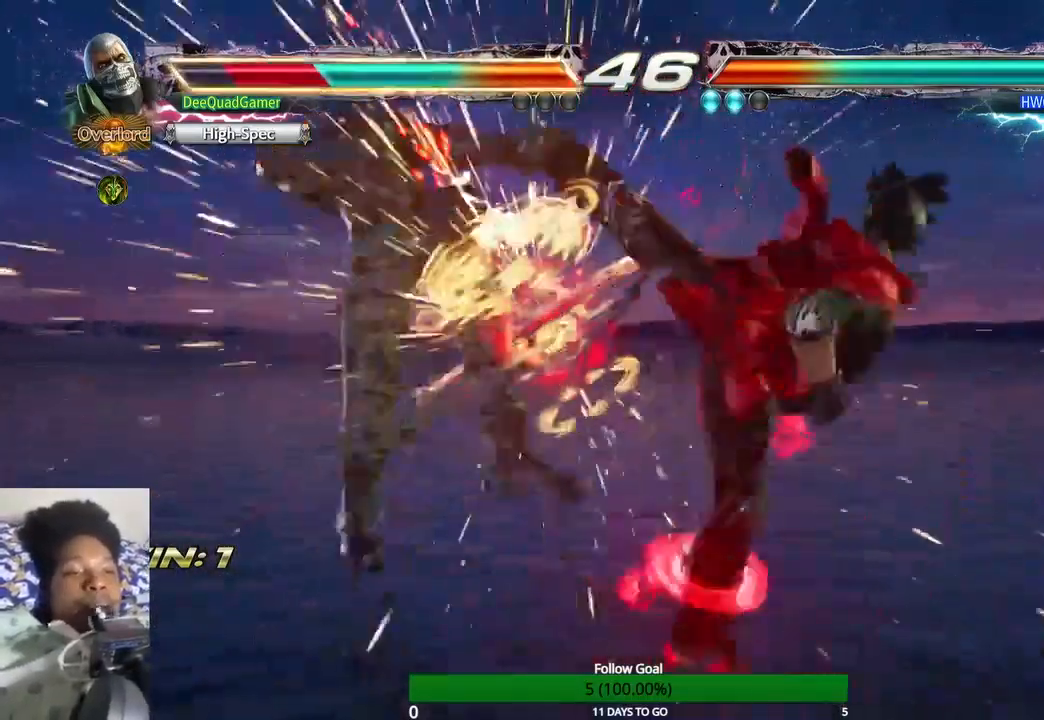
{"dt_ms": 500, "buttons": [], "left_stick": "left", "right_stick": "center", "events": []}
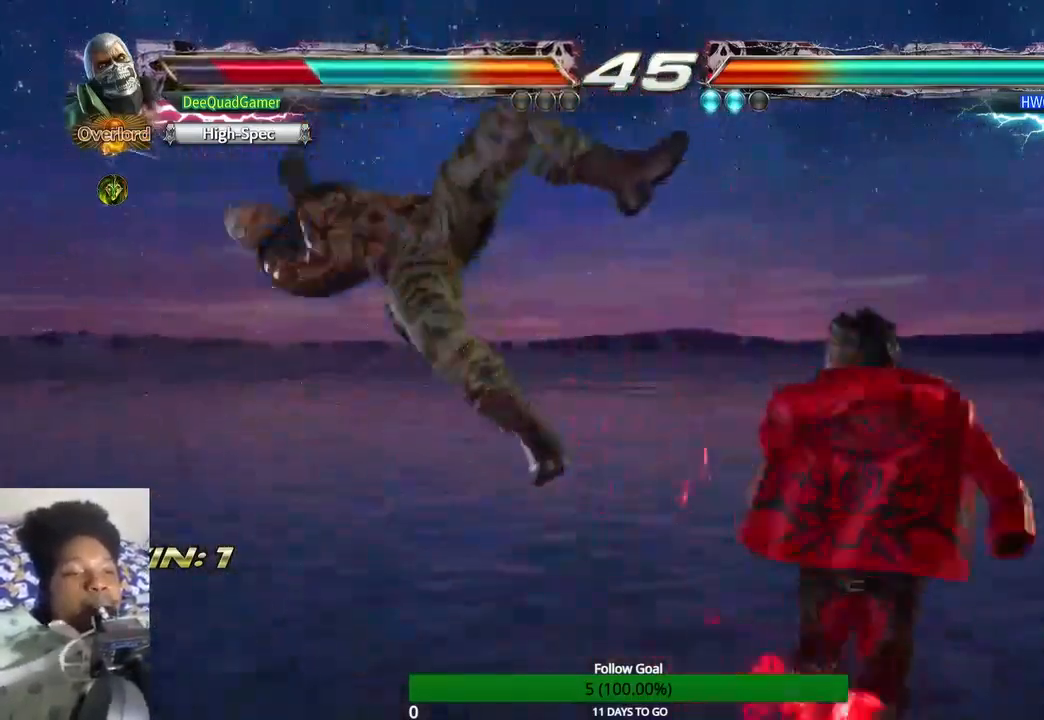
{"dt_ms": 1000, "buttons": [], "left_stick": "center", "right_stick": "center"}
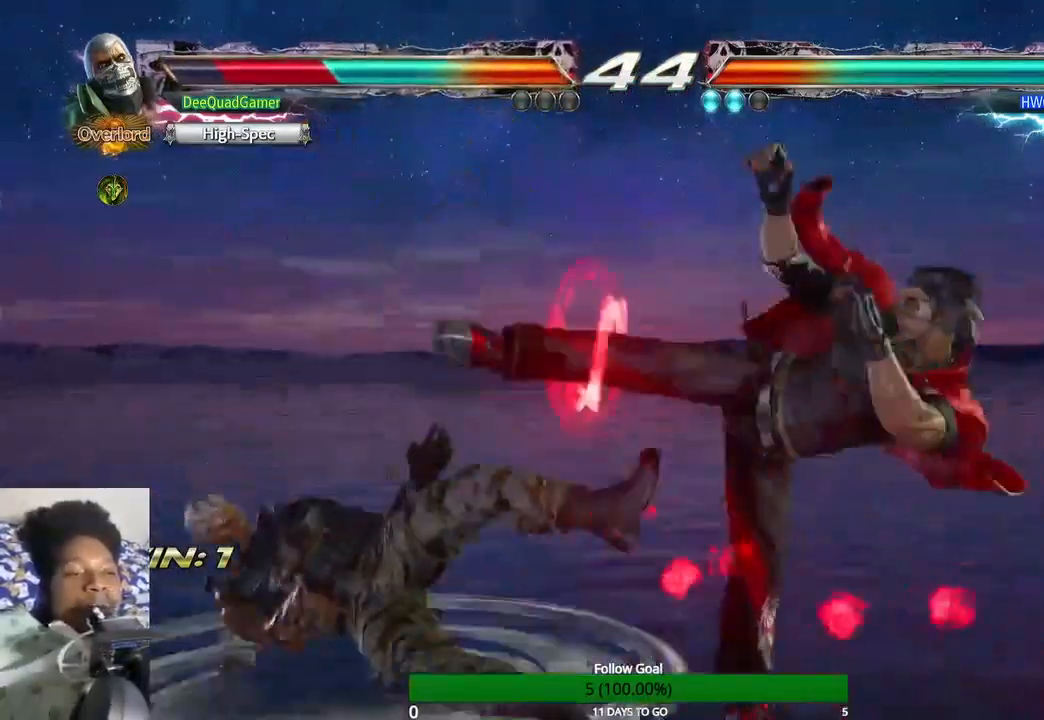
{"dt_ms": 500, "buttons": [], "left_stick": "center", "right_stick": "center", "events": []}
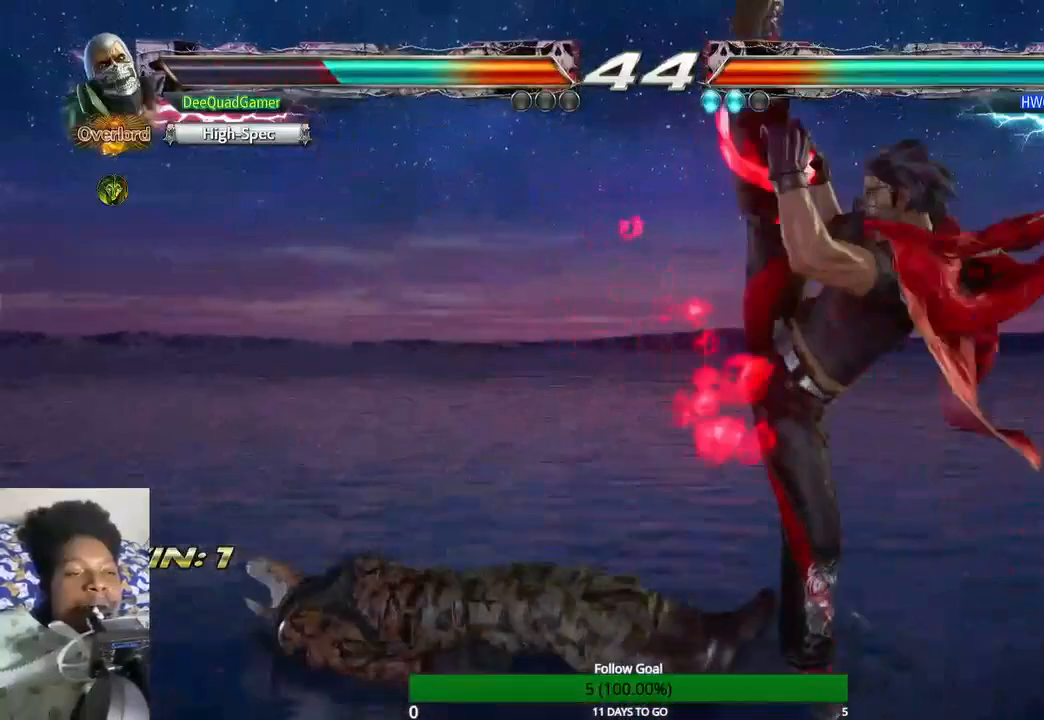
{"dt_ms": 500, "buttons": [], "left_stick": "center", "right_stick": "center", "events": [[33, "CROSS", "down"], [100, "CROSS", "up"]]}
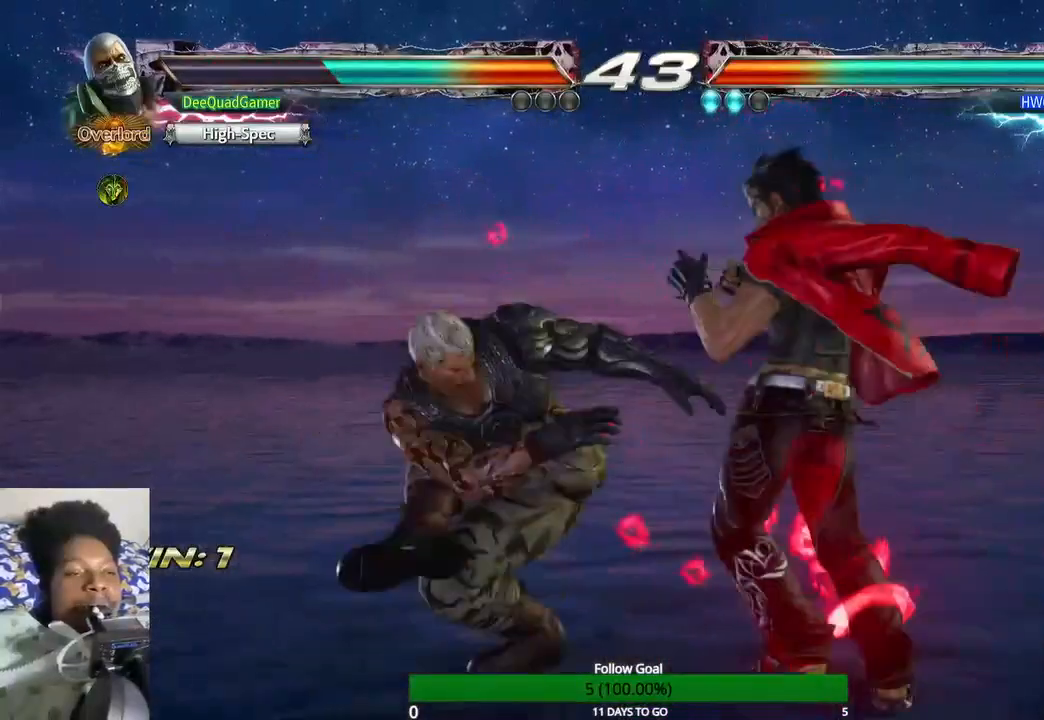
{"dt_ms": 500, "buttons": [], "left_stick": "center", "right_stick": "center", "events": [[367, "CROSS", "down"], [500, "CROSS", "up"]]}
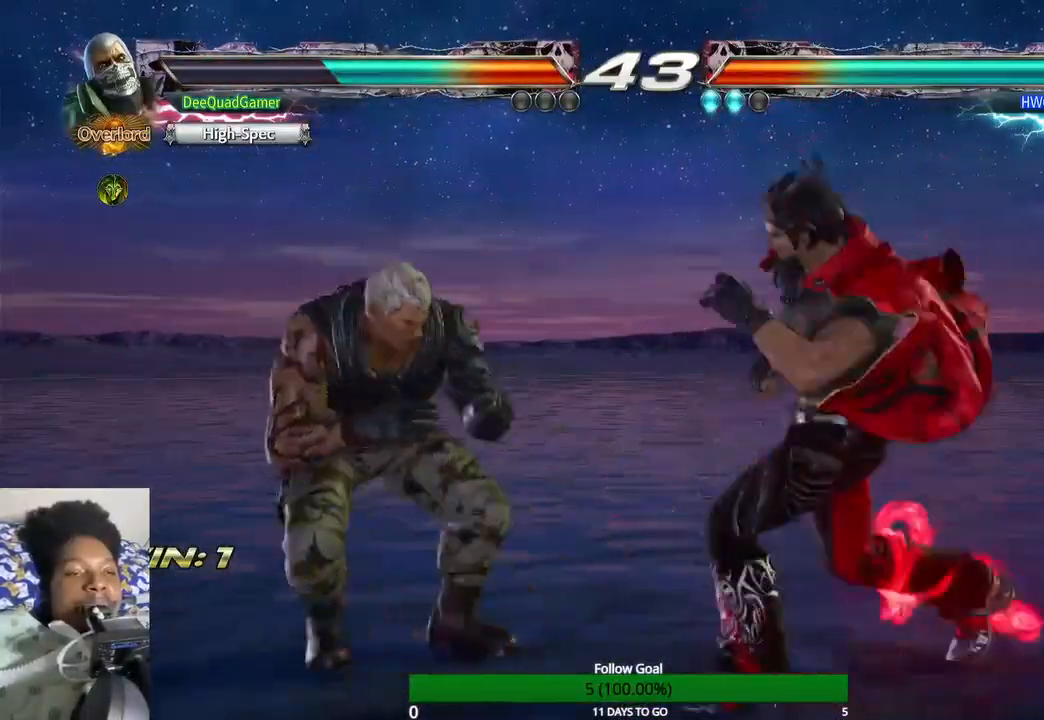
{"dt_ms": 500, "buttons": [], "left_stick": "left", "right_stick": "center", "events": [[133, "CIRCLE", "down"], [267, "CIRCLE", "up"], [467, "left_stick", "left"]]}
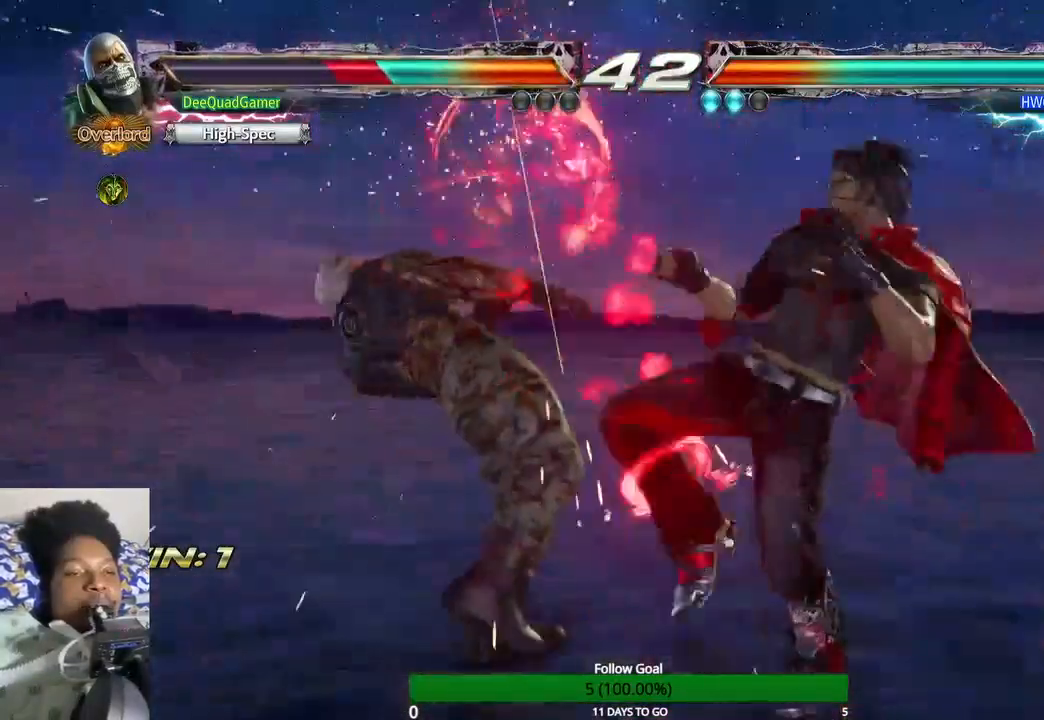
{"dt_ms": 500, "buttons": [], "left_stick": "center", "right_stick": "center", "events": [[167, "left_stick", "center"]]}
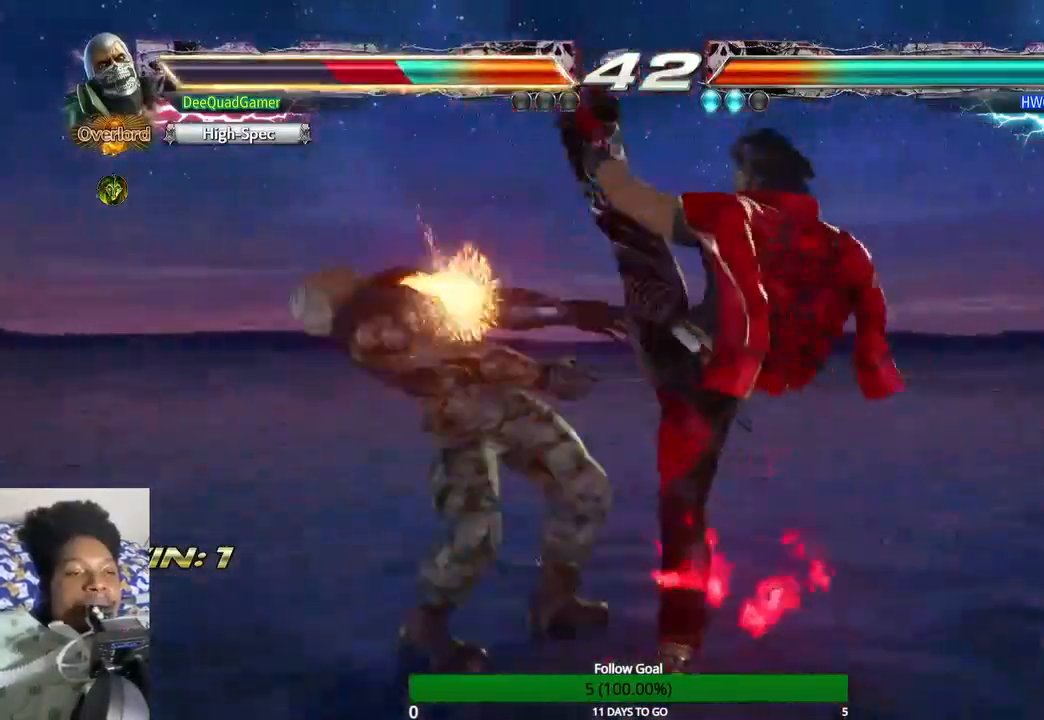
{"dt_ms": 500, "buttons": [], "left_stick": "center", "right_stick": "center", "events": []}